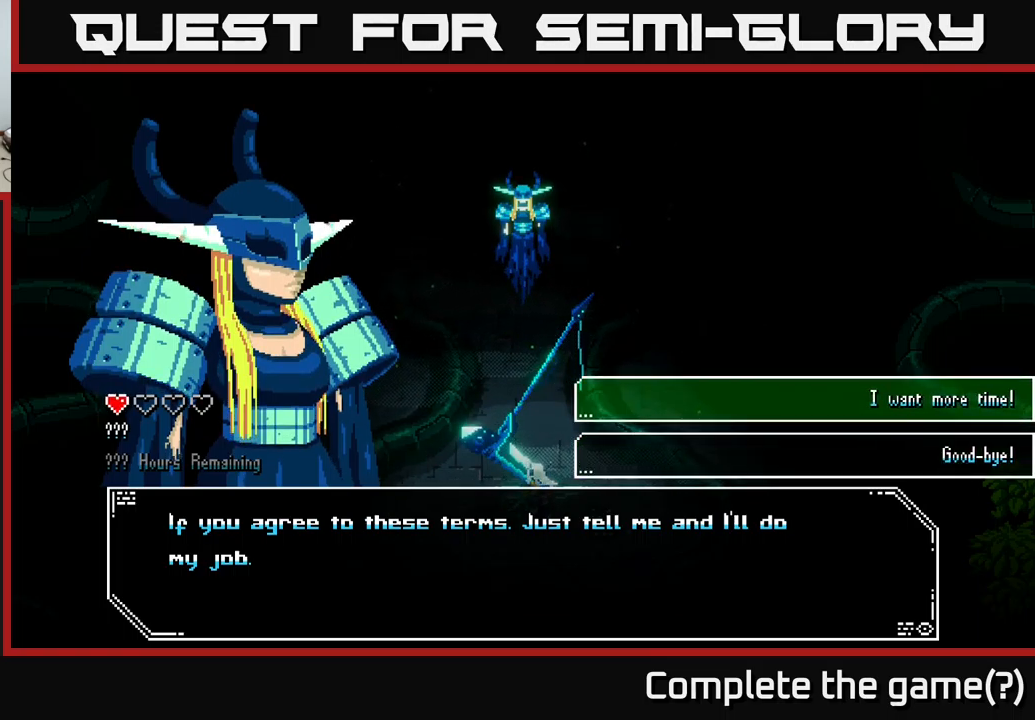
Gameplay with a controller (Xbox layout); each line is a JSON object with the inputs held at the frame after it. "events" lists button and stick changes between this image and that frame as [ms after this image, input, new state], when the widget could be followed in between.
{"buttons": [], "left_stick": "center", "right_stick": "center", "events": [[17, "left_stick", "center"], [233, "left_stick", "down"], [450, "left_stick", "center"]]}
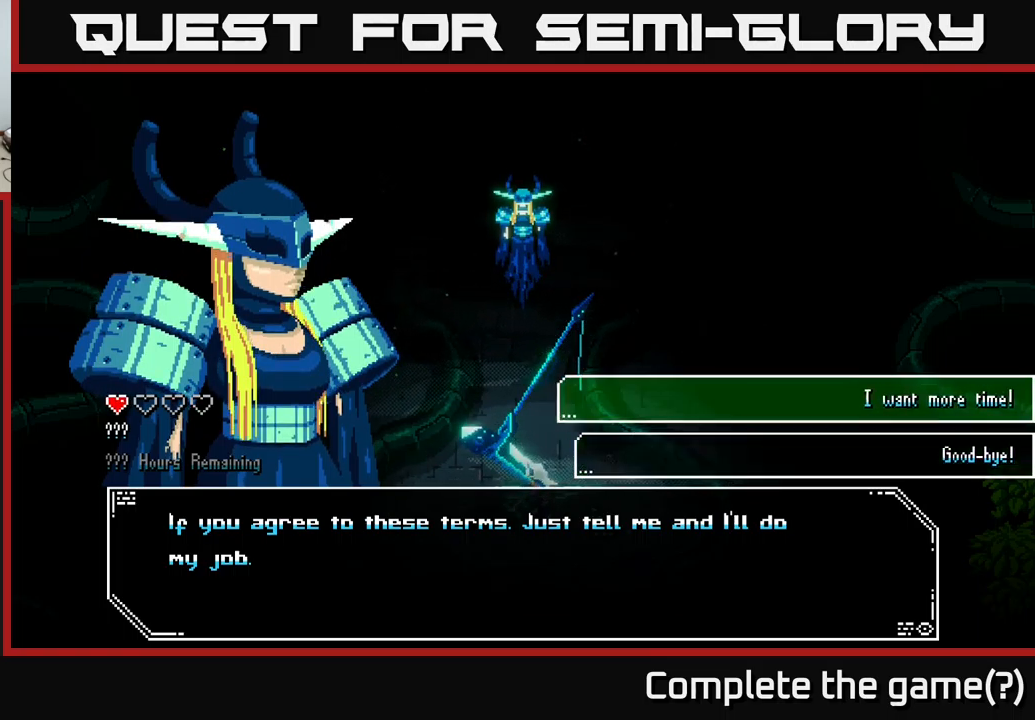
{"buttons": [], "left_stick": "center", "right_stick": "center", "events": [[17, "left_stick", "up"], [183, "left_stick", "center"]]}
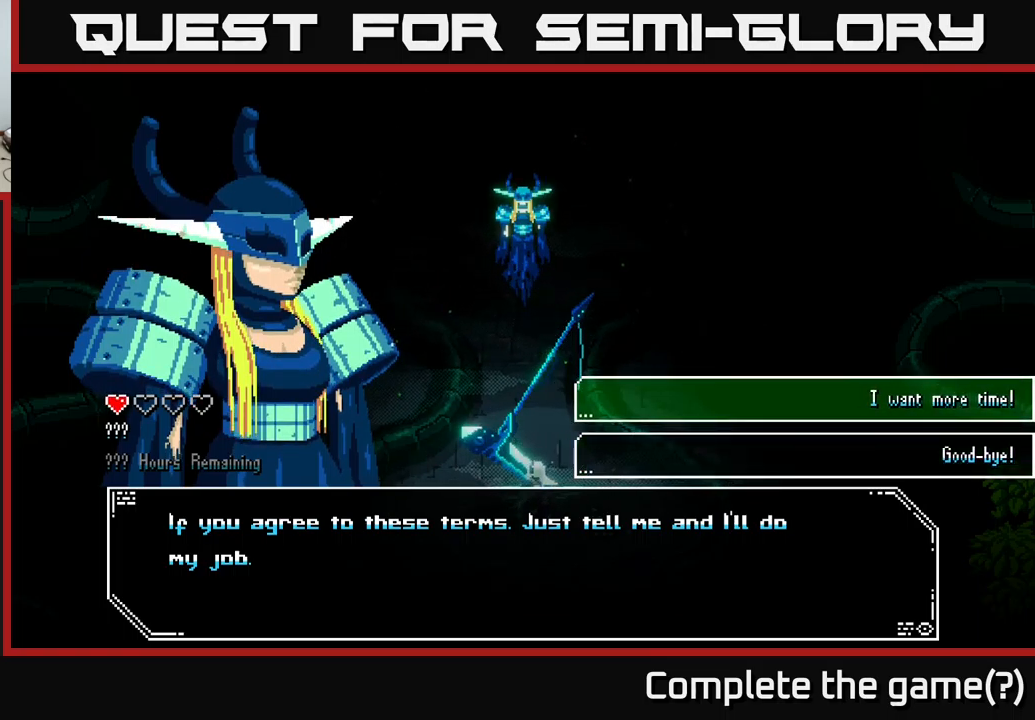
{"buttons": [], "left_stick": "up", "right_stick": "center", "events": [[50, "left_stick", "down"], [333, "left_stick", "up"]]}
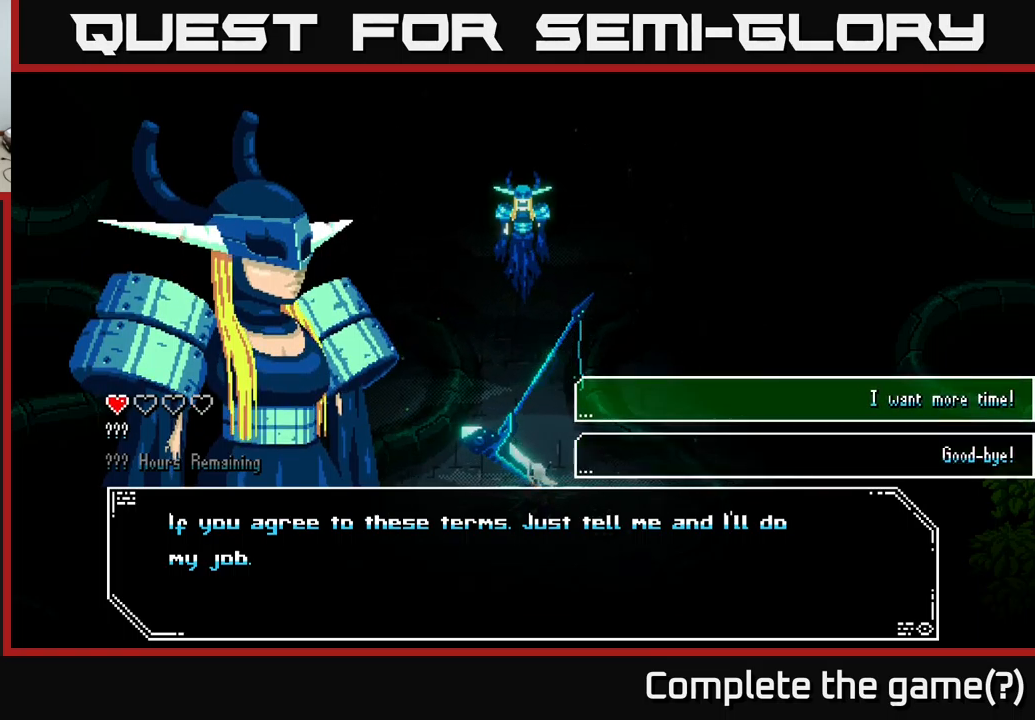
{"buttons": [], "left_stick": "center", "right_stick": "center", "events": [[33, "left_stick", "center"], [217, "left_stick", "down"], [417, "left_stick", "center"]]}
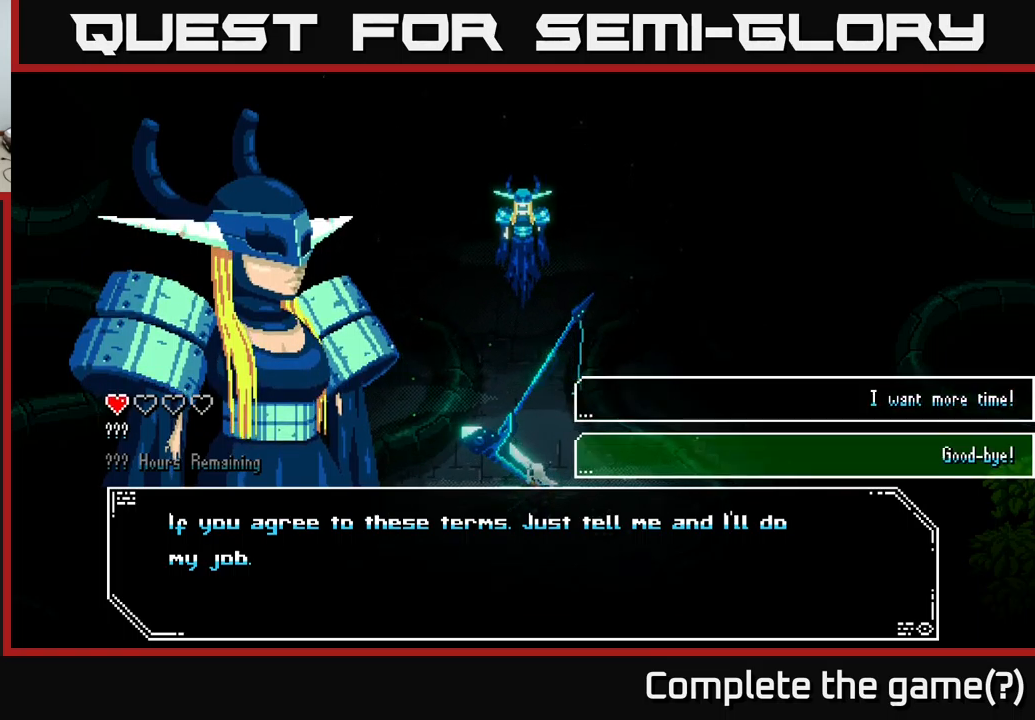
{"buttons": [], "left_stick": "center", "right_stick": "center", "events": [[267, "left_stick", "up"], [467, "left_stick", "center"]]}
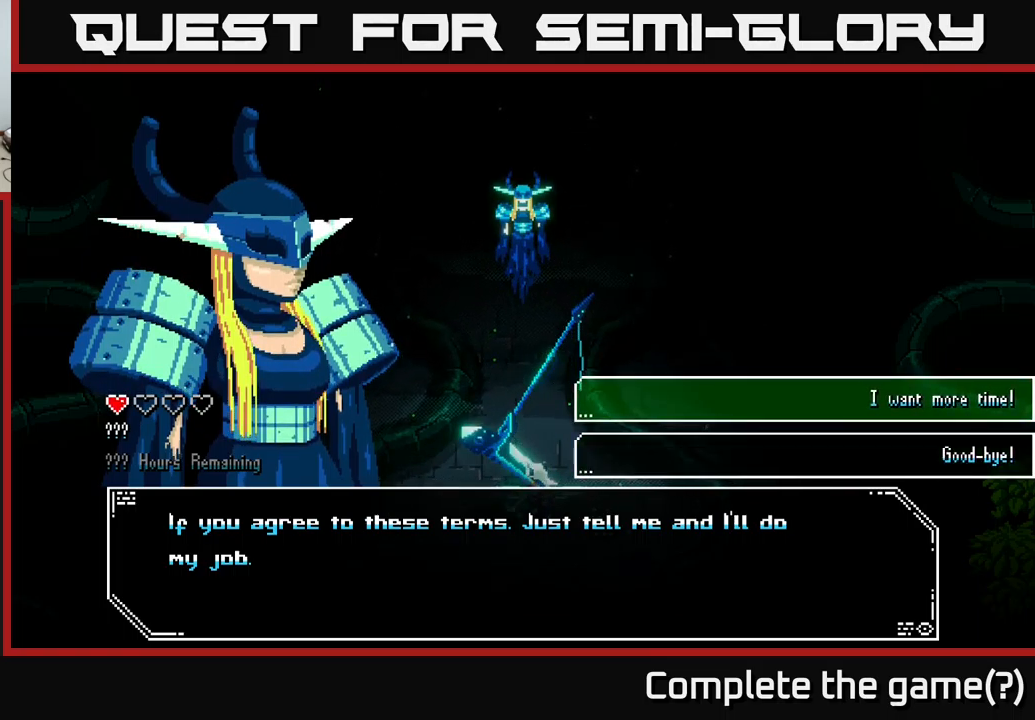
{"buttons": [], "left_stick": "center", "right_stick": "center", "events": []}
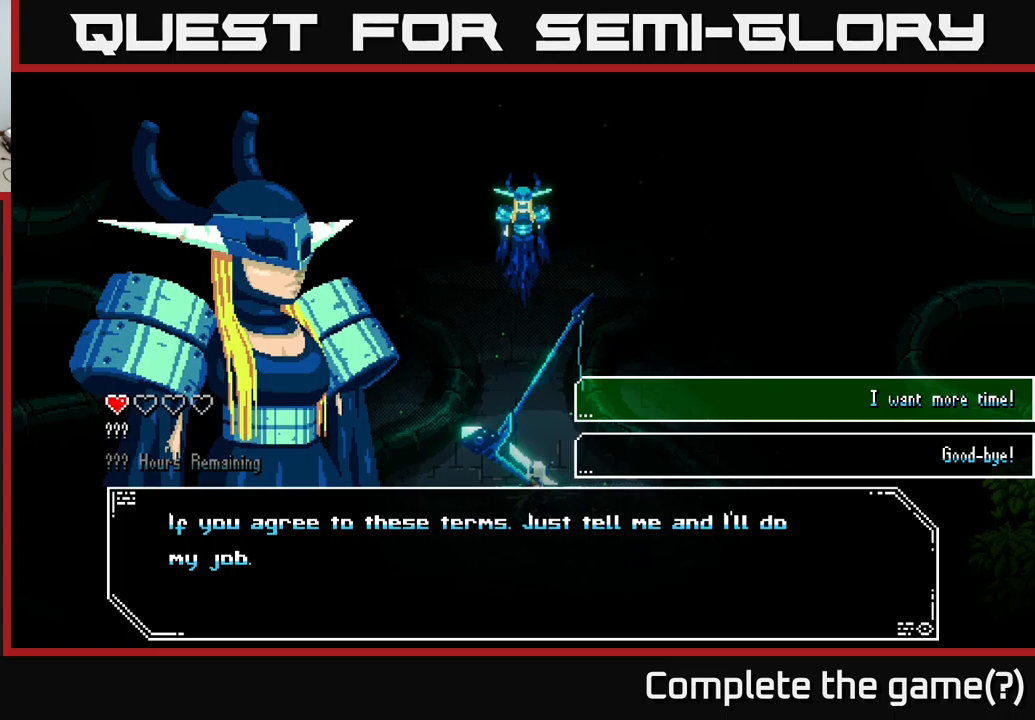
{"buttons": [], "left_stick": "center", "right_stick": "center", "events": []}
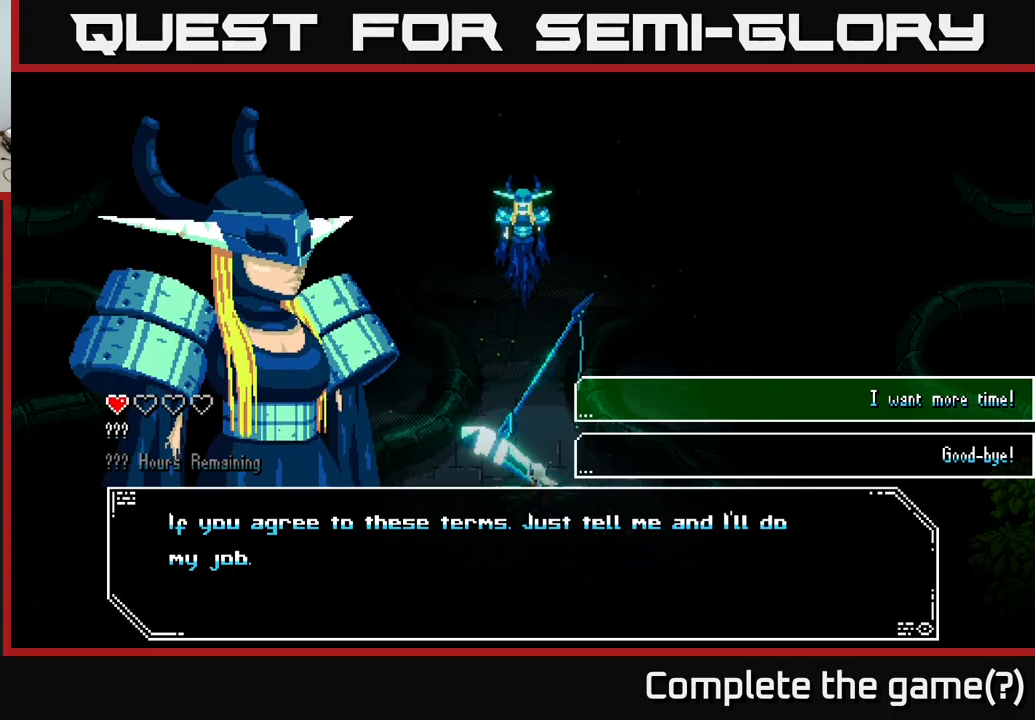
{"buttons": [], "left_stick": "center", "right_stick": "center", "events": []}
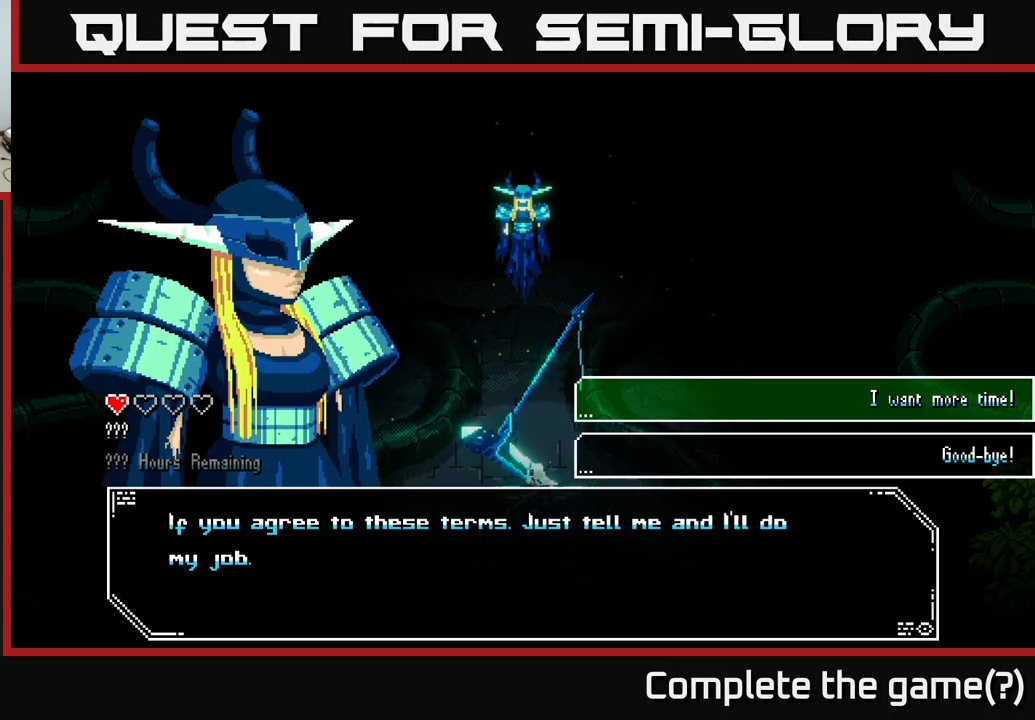
{"buttons": [], "left_stick": "center", "right_stick": "center", "events": []}
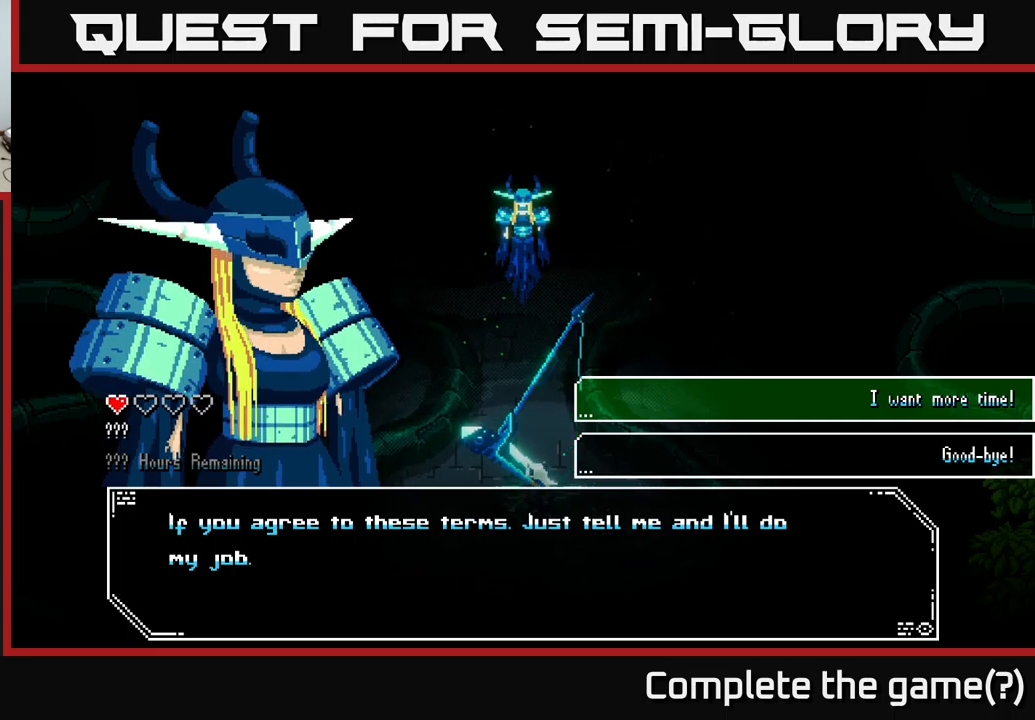
{"buttons": [], "left_stick": "center", "right_stick": "center", "events": []}
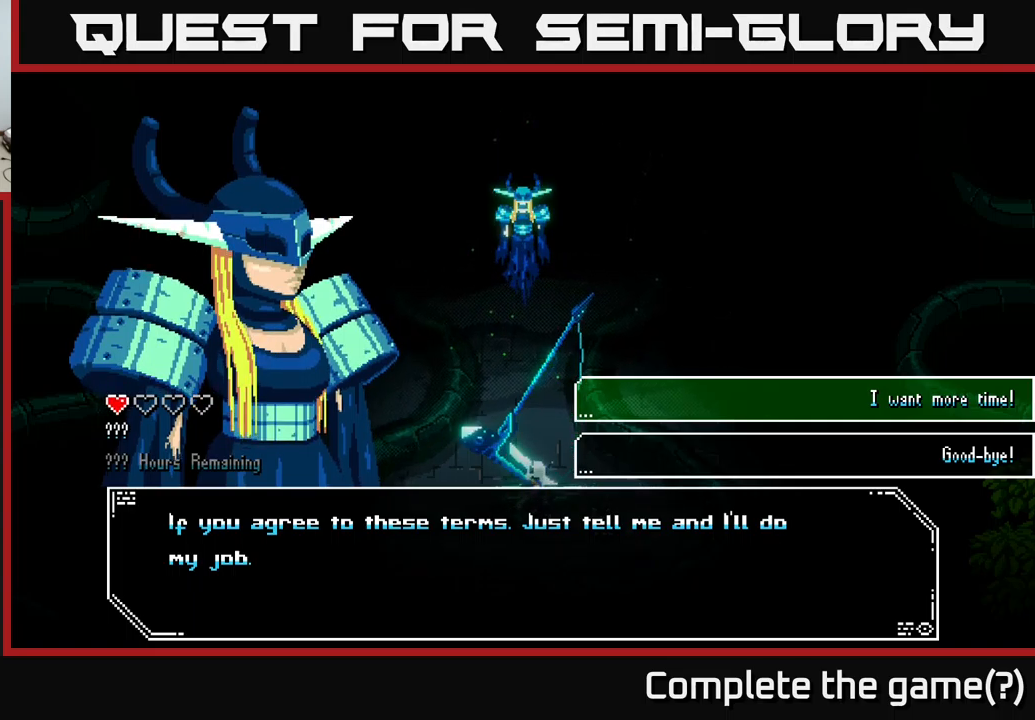
{"buttons": [], "left_stick": "center", "right_stick": "center", "events": []}
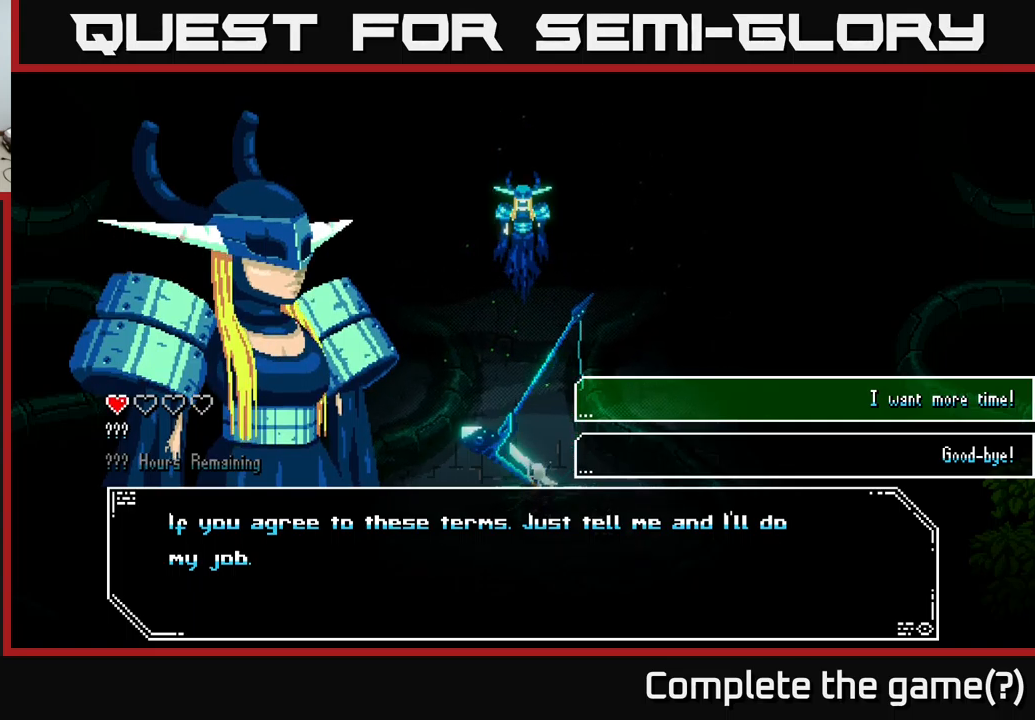
{"buttons": [], "left_stick": "center", "right_stick": "center", "events": []}
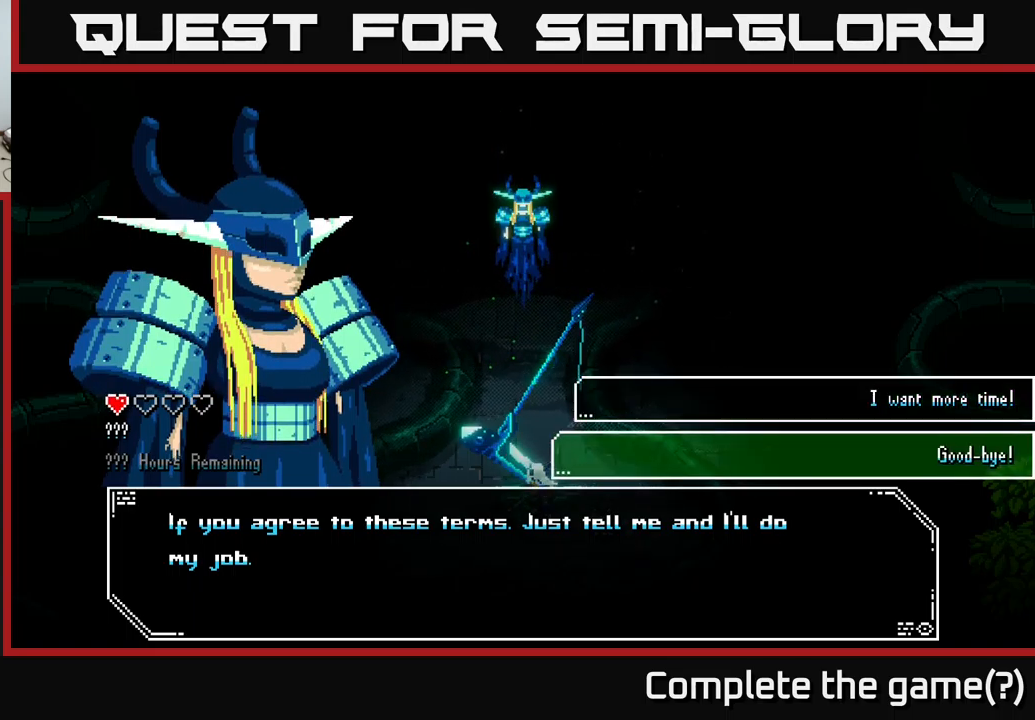
{"buttons": [], "left_stick": "center", "right_stick": "center", "events": [[17, "left_stick", "down"], [134, "left_stick", "center"], [217, "left_stick", "up"], [350, "left_stick", "center"]]}
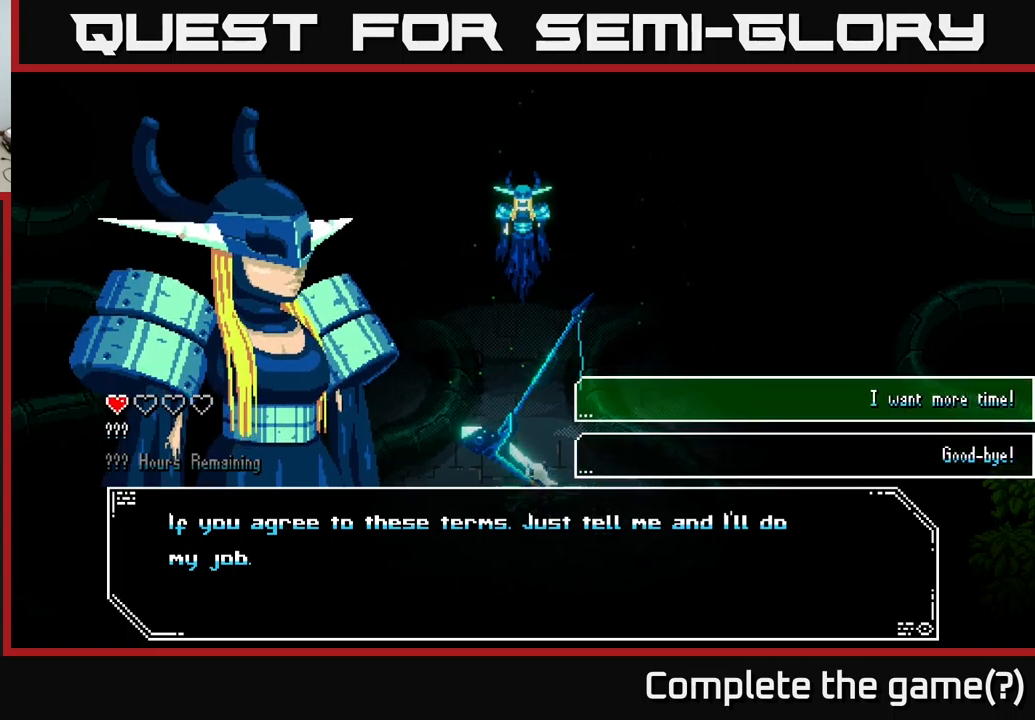
{"buttons": [], "left_stick": "down", "right_stick": "center", "events": [[434, "left_stick", "down"]]}
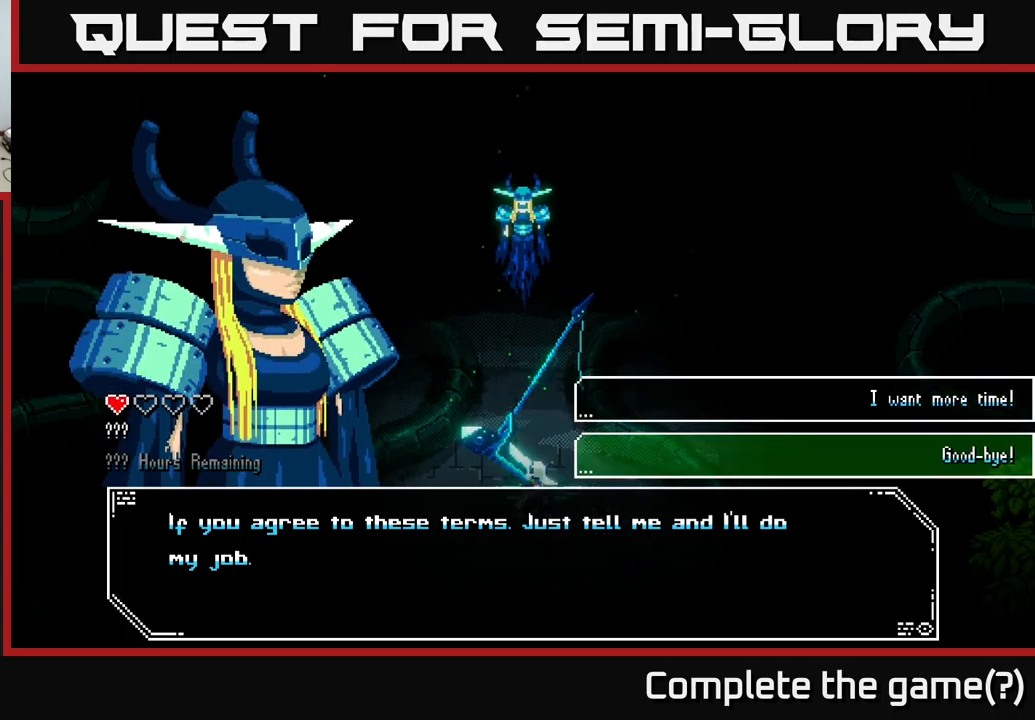
{"buttons": [], "left_stick": "down", "right_stick": "center", "events": [[67, "left_stick", "center"], [150, "left_stick", "up"], [317, "left_stick", "center"], [467, "left_stick", "down"]]}
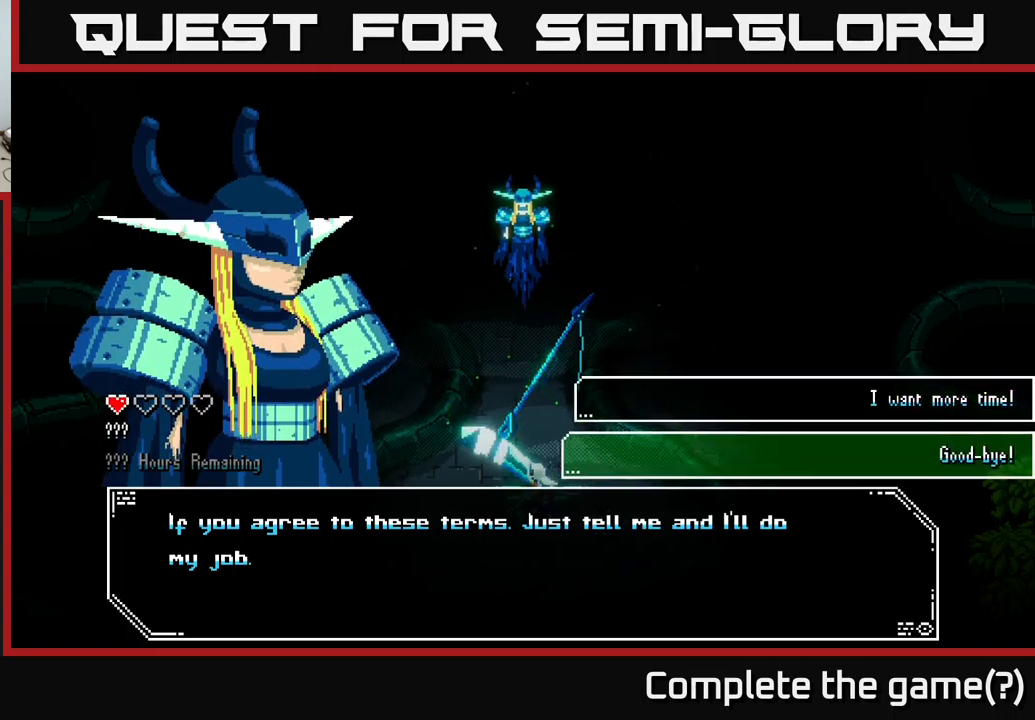
{"buttons": [], "left_stick": "center", "right_stick": "center", "events": [[150, "left_stick", "center"]]}
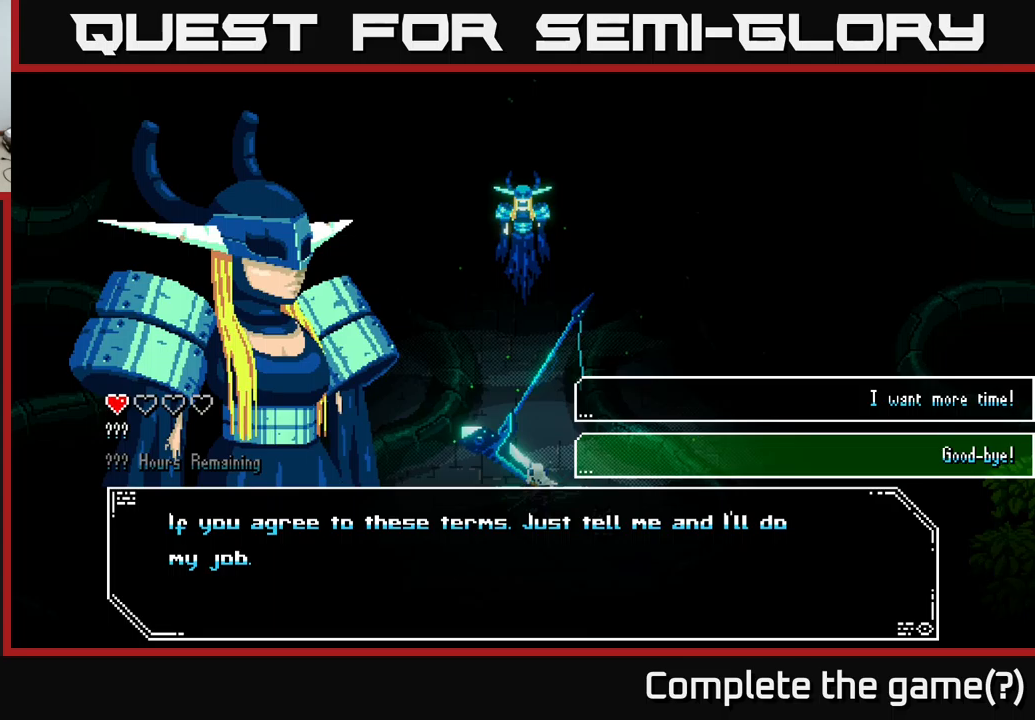
{"buttons": [], "left_stick": "center", "right_stick": "center", "events": []}
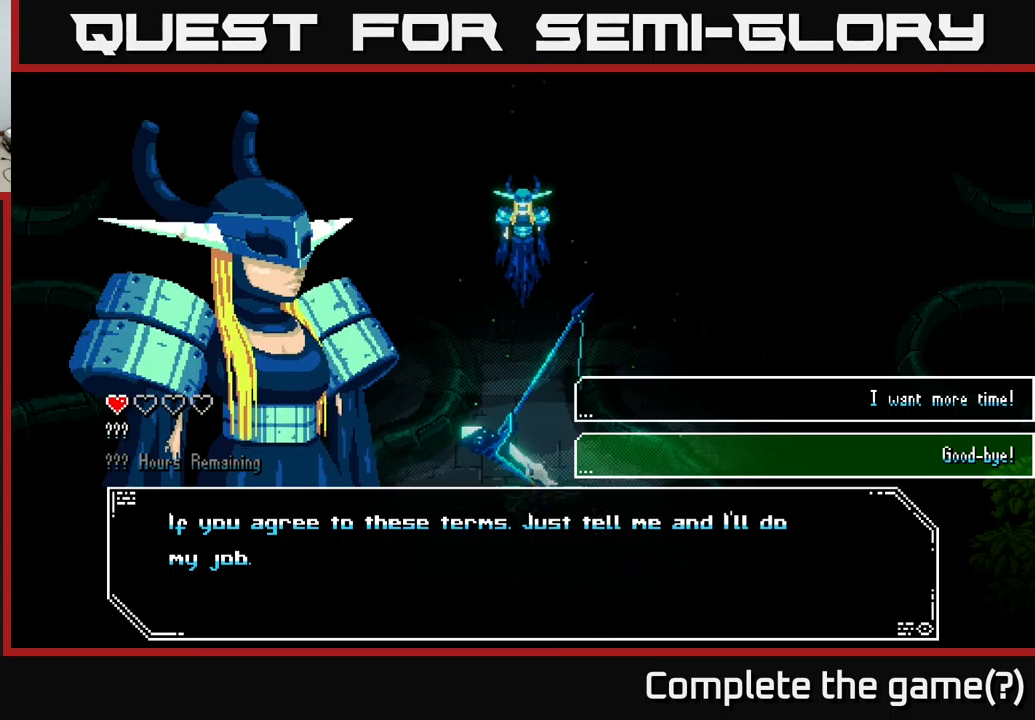
{"buttons": [], "left_stick": "center", "right_stick": "center", "events": [[250, "A", "down"], [300, "A", "up"]]}
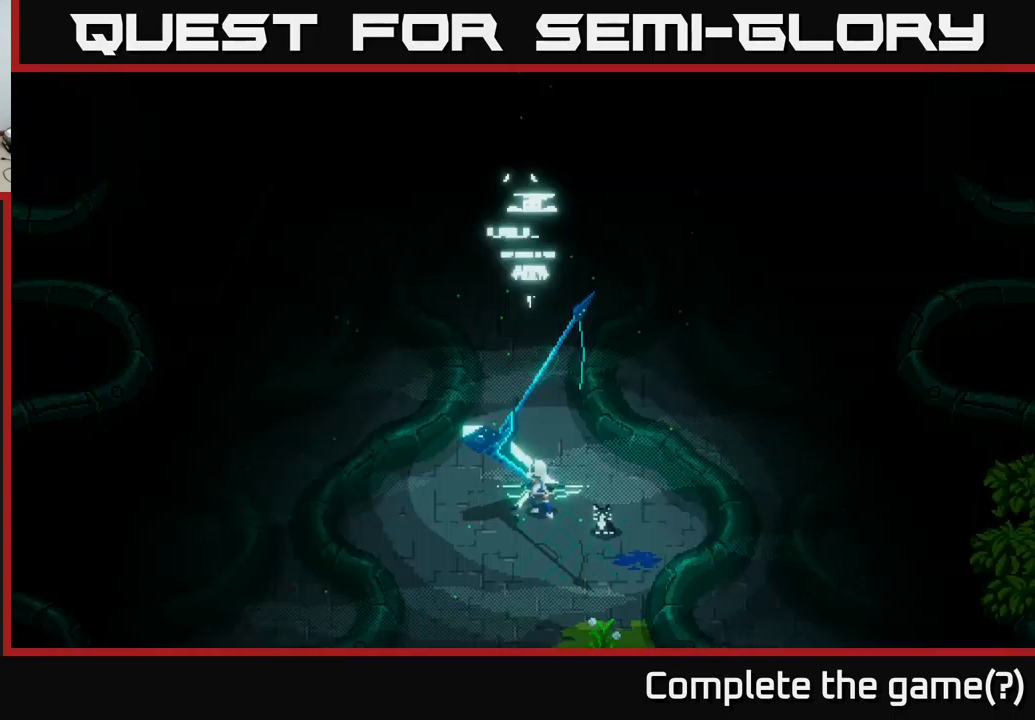
{"buttons": [], "left_stick": "down-left", "right_stick": "center", "events": [[433, "left_stick", "down-left"]]}
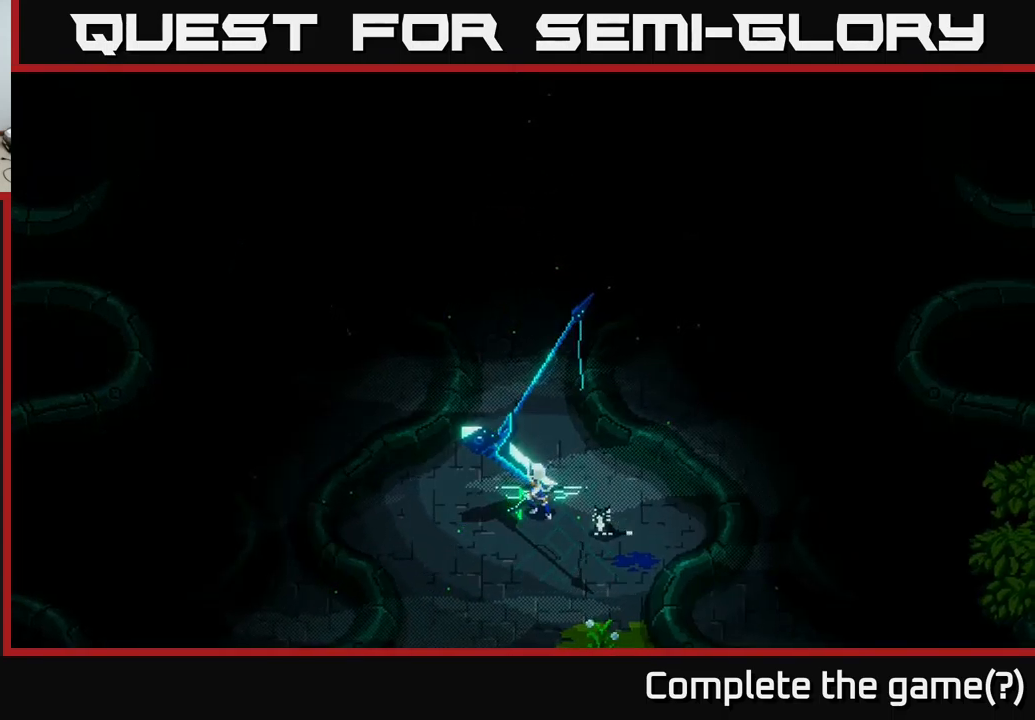
{"buttons": ["X"], "left_stick": "left", "right_stick": "center", "events": [[166, "X", "down"], [500, "left_stick", "left"]]}
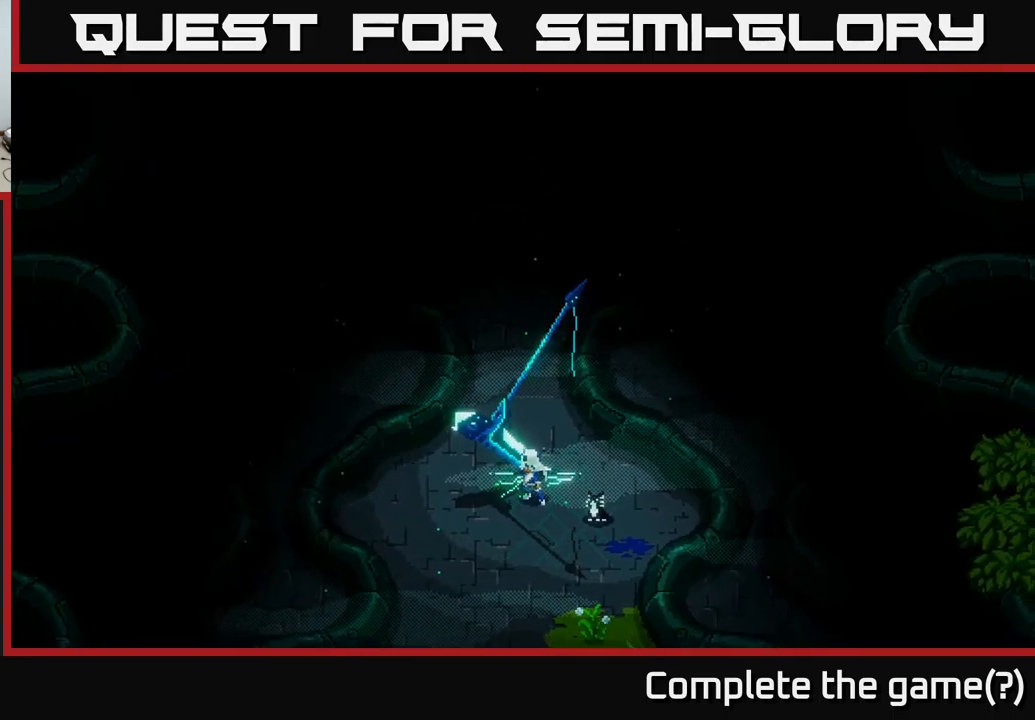
{"buttons": ["X"], "left_stick": "down-left", "right_stick": "center", "events": [[16, "X", "up"], [216, "X", "down"], [266, "left_stick", "down-left"]]}
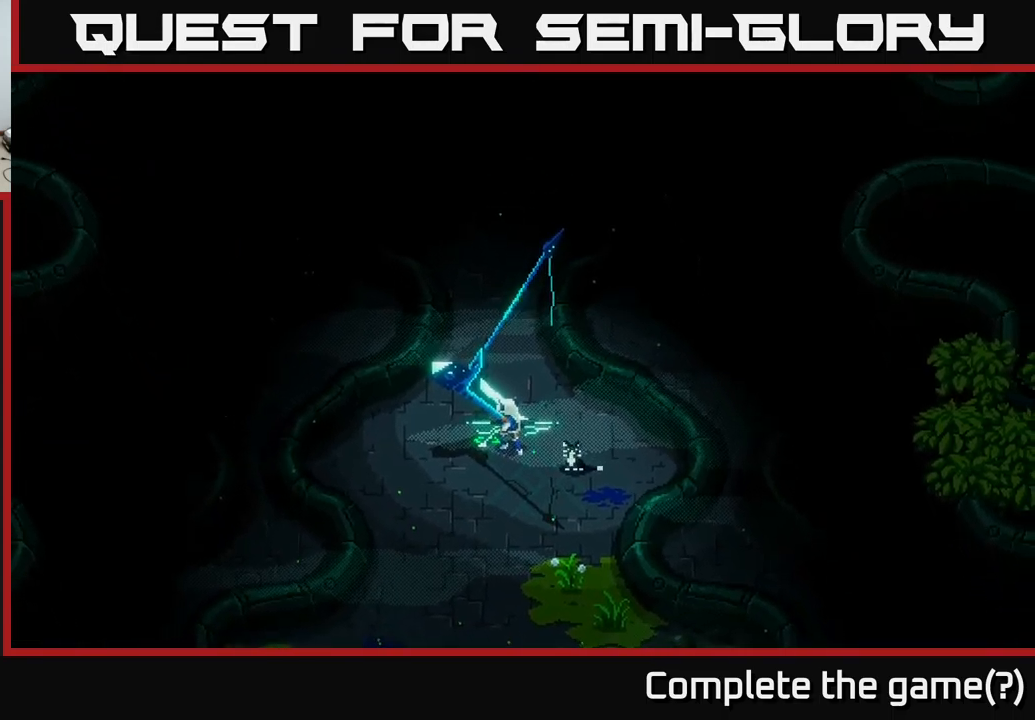
{"buttons": ["X"], "left_stick": "left", "right_stick": "center", "events": [[33, "X", "up"], [33, "left_stick", "left"], [150, "X", "down"]]}
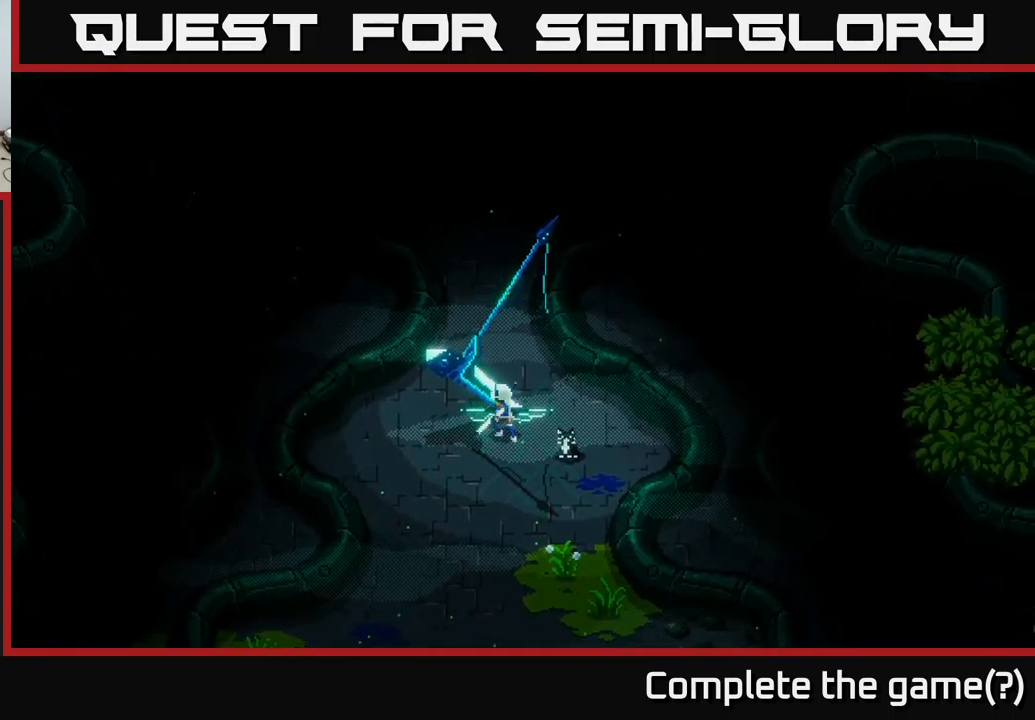
{"buttons": ["X"], "left_stick": "down-left", "right_stick": "center", "events": [[283, "left_stick", "down-left"]]}